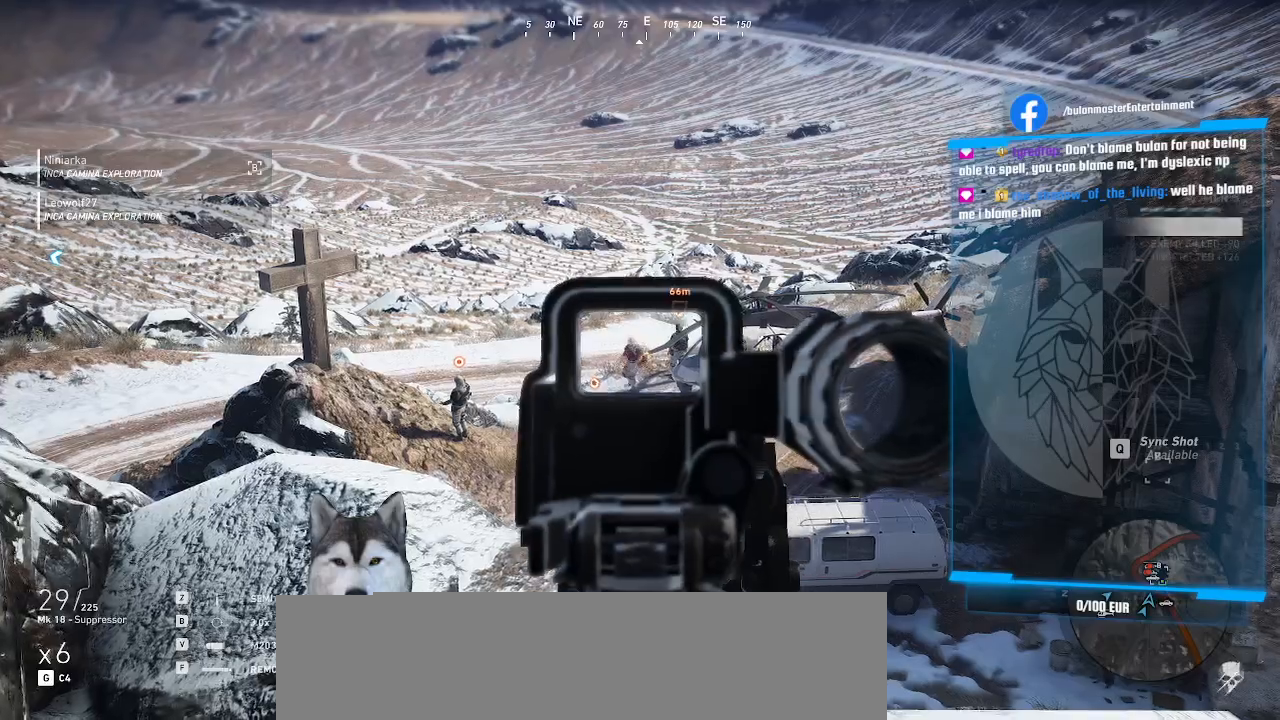
Gameplay with keyboard and mouse; each line is a JSON object with the keys and mouse buttons held at the frame after it. "events" lists presses ("down") and releases ("up") of ".", "/", "0", "1", "2", "3", "4", "5", "6", "7", "8", "9", "a", "alt_l", "alt_r", "b", "backslash", "backspace", "caps_lock", "comma", "ctrl_l", "ctrl_r", "d", "e", "equals", "f", "g", "h", "j", "k", "l", "lbracket", "m", "n", "o", "p", "q", "quote", "r", "rbracket", "return", "s", "semicolon", "shift_l", "shift_r", "space", "t", "tab", "tilde", "u", "v", "w", "x", "y", "z", "mouse_left", "mouse_wheel" and "mouse_right" between this image and that frame as [ms after this image, input, new state], when the widget could be followed in between. "mouse_left", "mouse_wheel", "mouse_right" = the "left", "wheel", "right" buttons of the "mouse" list. No other keys are recorded. "wheel" means that the mouse wheel is clicked or scrolled. Not read: c i minus mouse_move.
{"keys": [], "mouse": ["right"], "events": []}
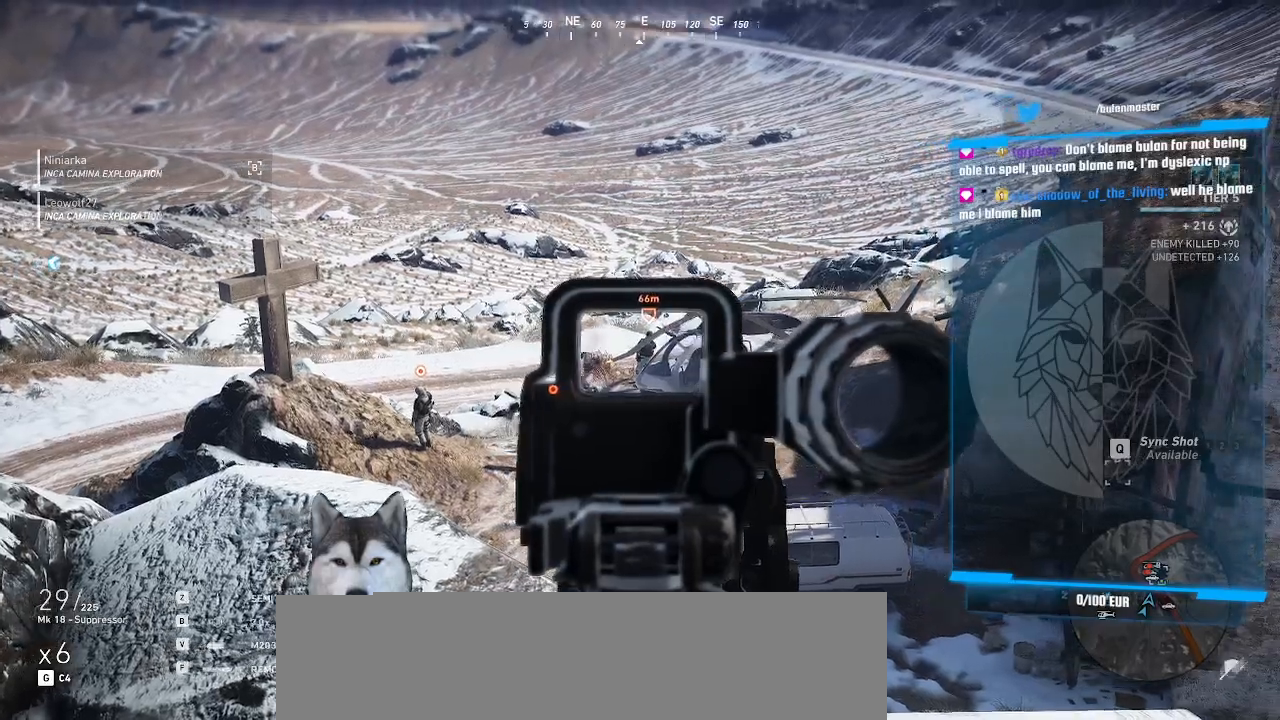
{"keys": [], "mouse": ["right"]}
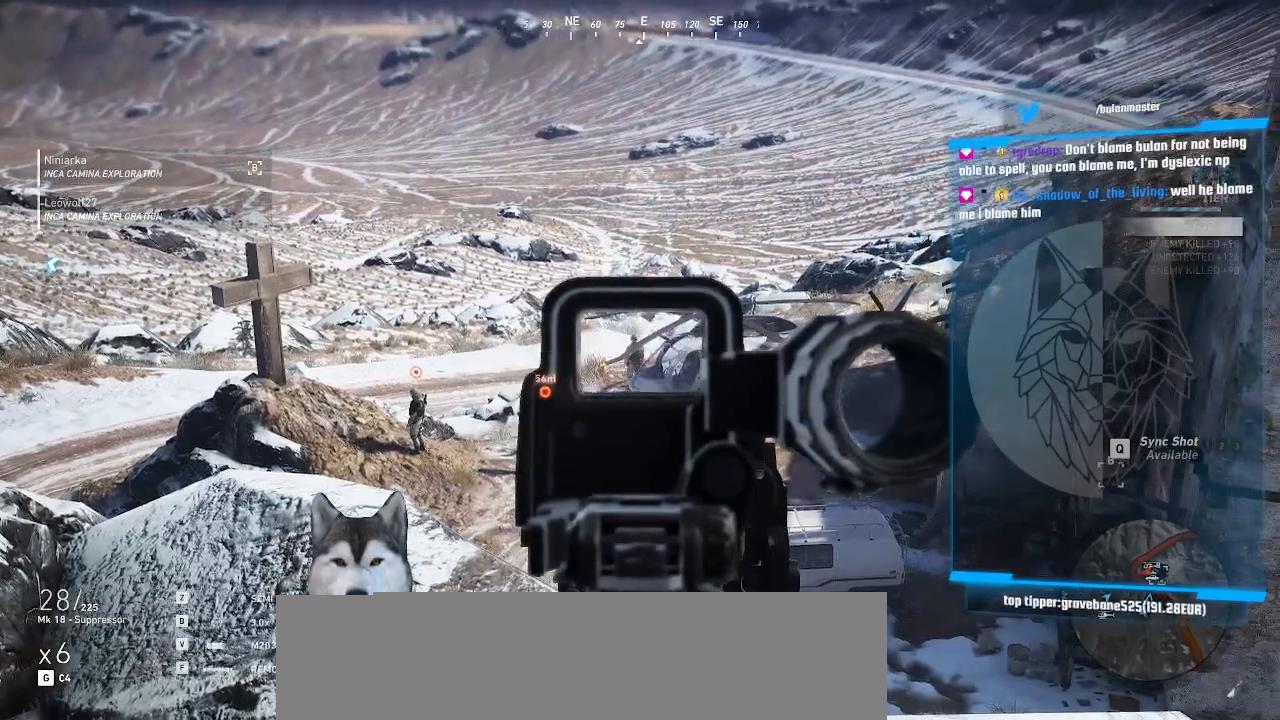
{"keys": [], "mouse": ["right"], "events": []}
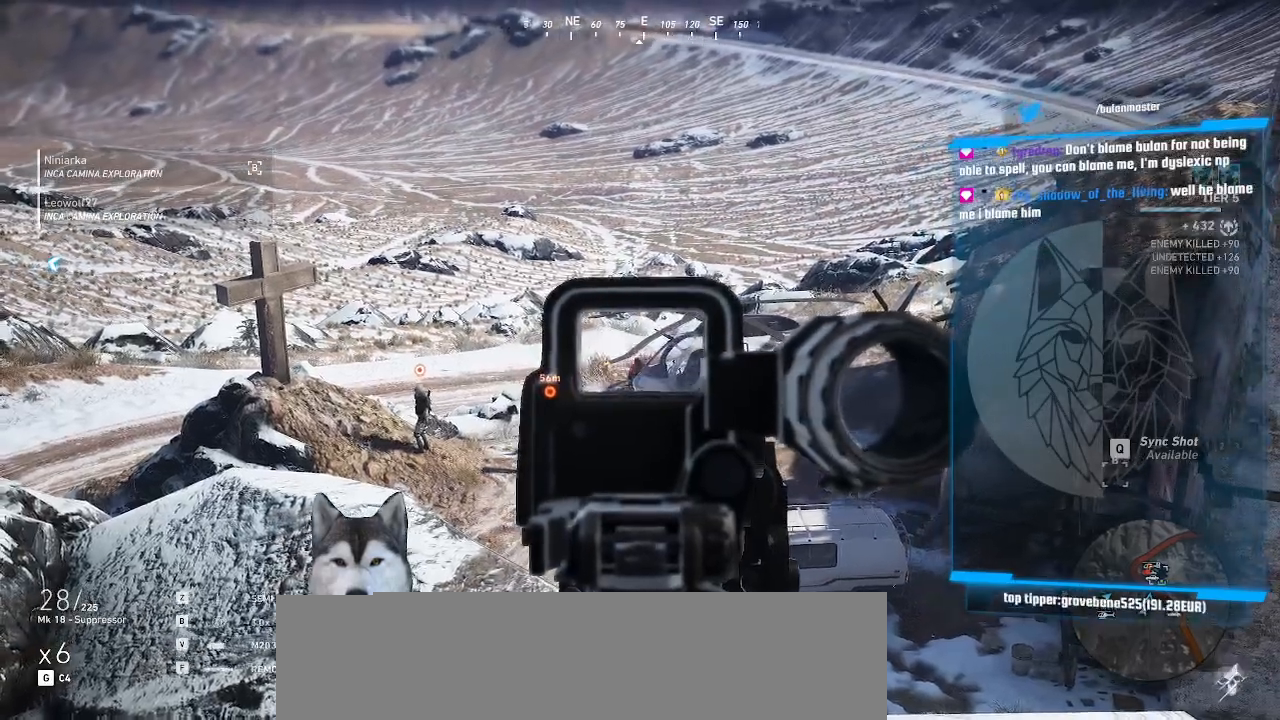
{"keys": [], "mouse": ["right"]}